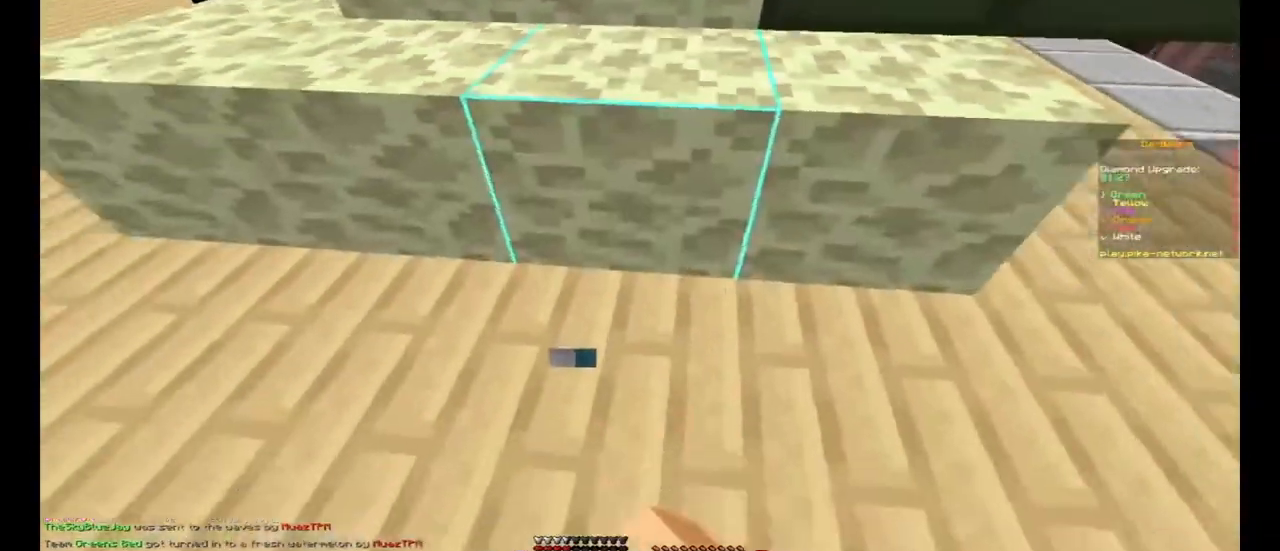
Gameplay with keyboard and mouse; each line is a JSON object with the keys and mouse buttons held at the frame after it. "events" lists presses ("down") and releases ("up") of "a", "d", "s", "space", "w", "mouse_left" and "mouse_right" between this image and that frame as [ms after this image, input, new state], when the widget could be followed in between. "mouse_left", "mouse_right" = the "left", "right" buttons of the "mouse" list. No other keys are recorded. Fast repeated clicks can show as one long hold. Mouse movement is not recorded.
{"keys": [], "mouse": [], "events": [[67, "w", "down"], [133, "space", "down"], [167, "a", "up"], [400, "space", "up"], [400, "w", "up"]]}
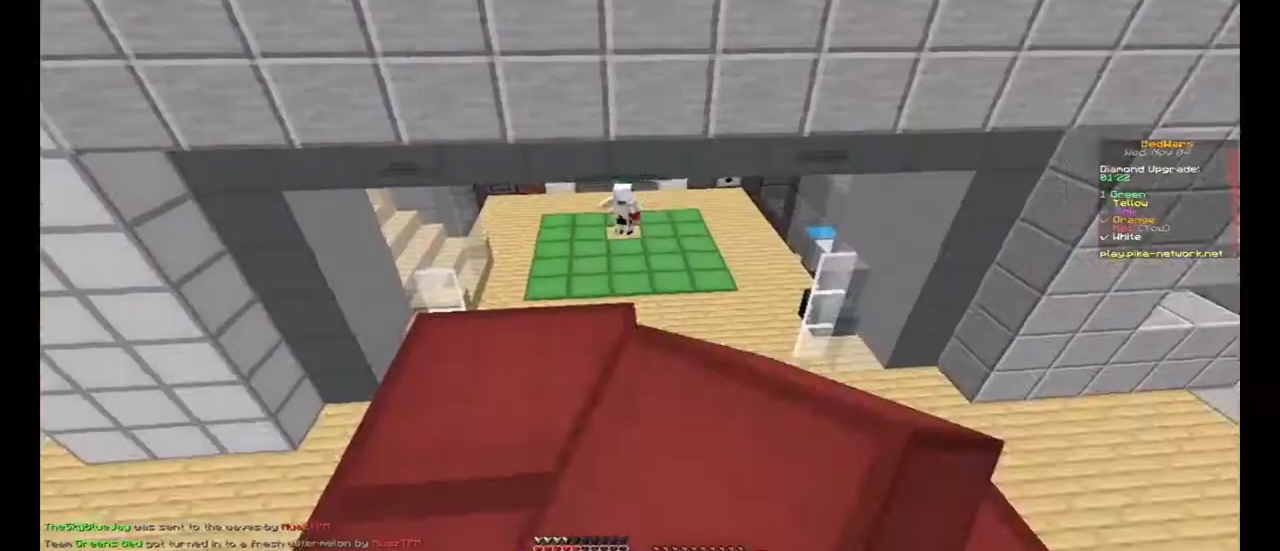
{"keys": [], "mouse": [], "events": []}
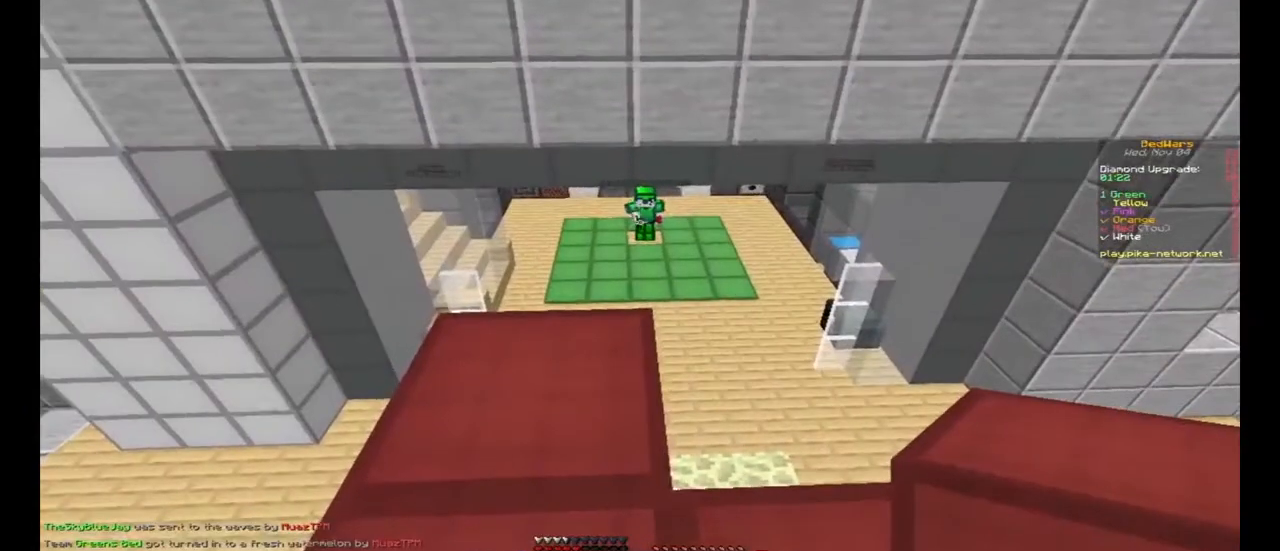
{"keys": [], "mouse": [], "events": []}
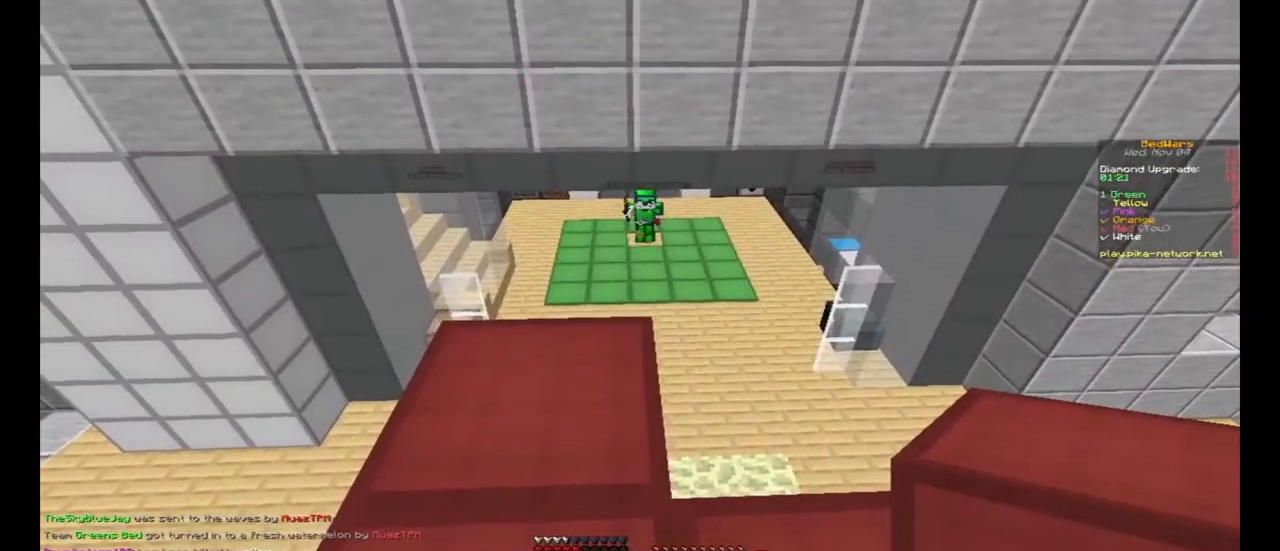
{"keys": [], "mouse": [], "events": []}
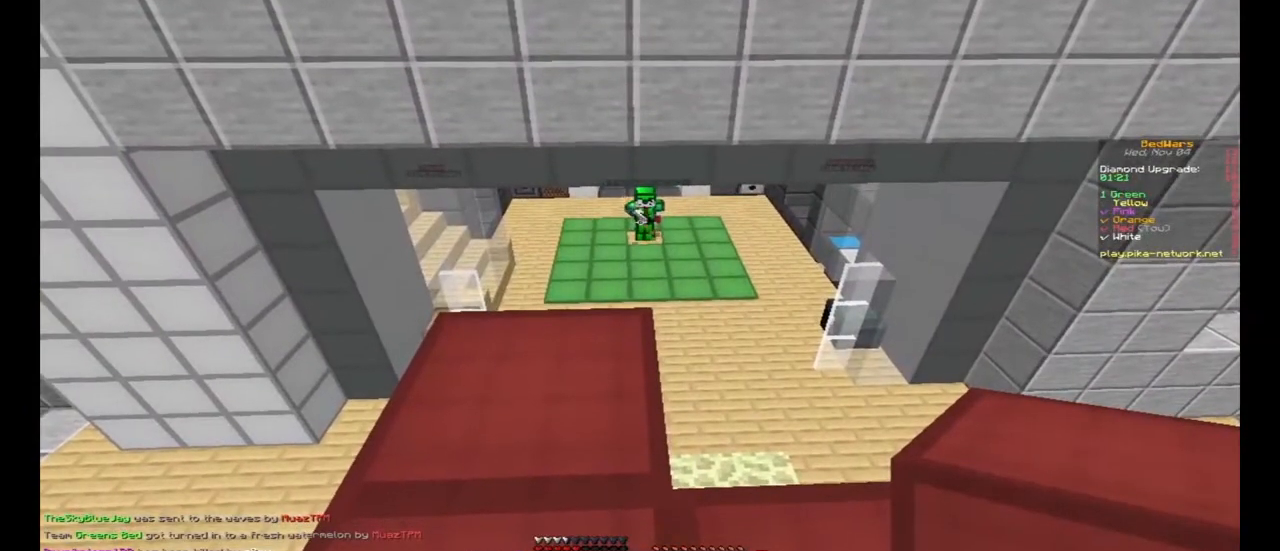
{"keys": [], "mouse": [], "events": []}
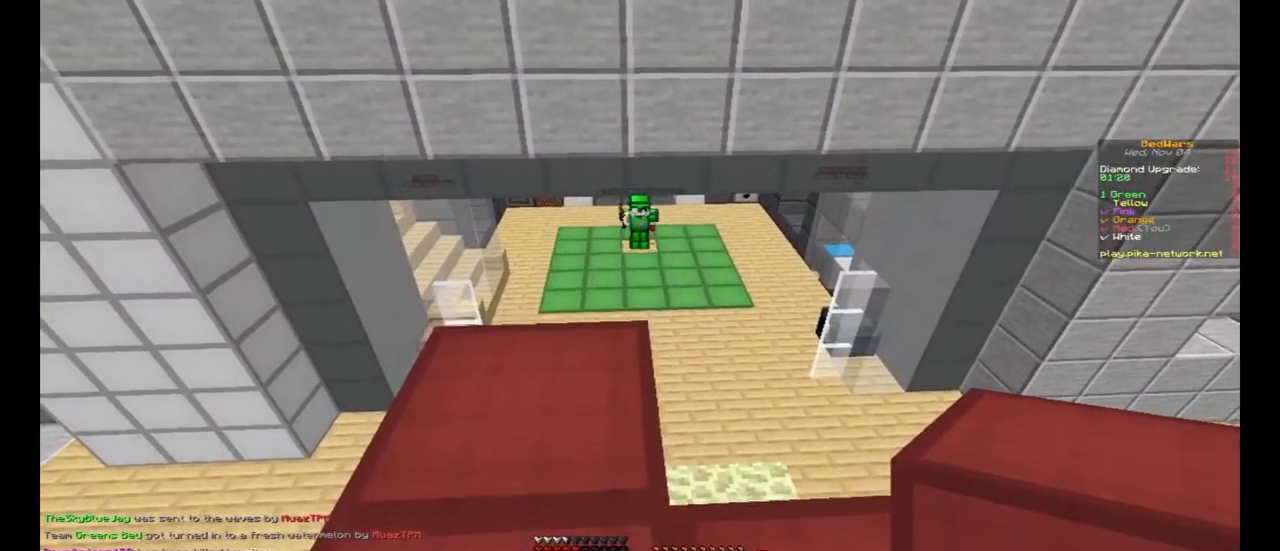
{"keys": [], "mouse": [], "events": []}
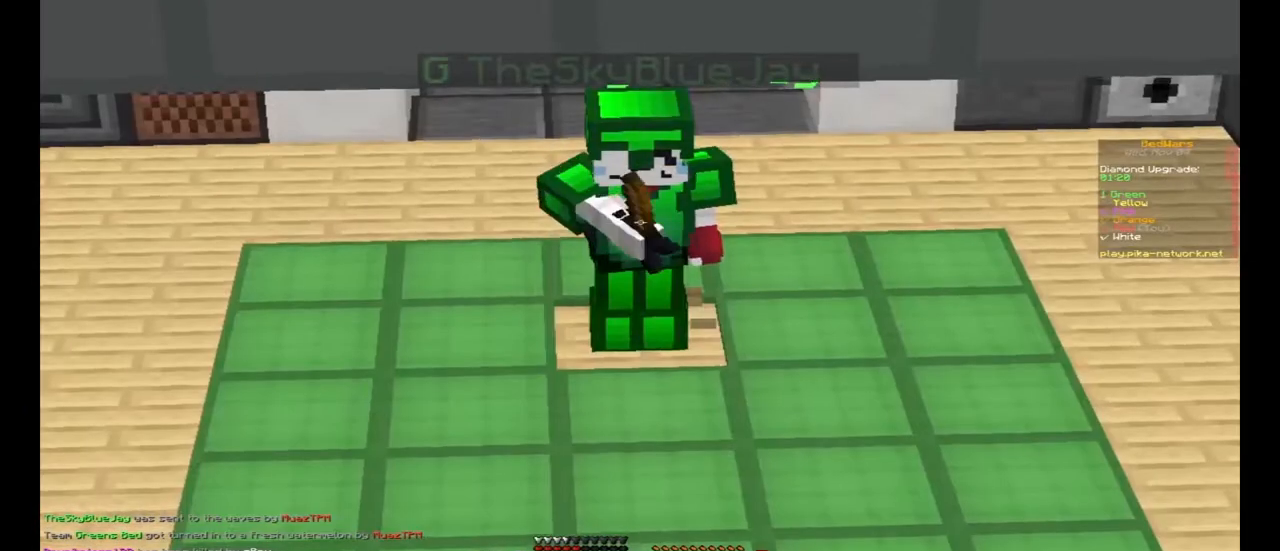
{"keys": [], "mouse": [], "events": []}
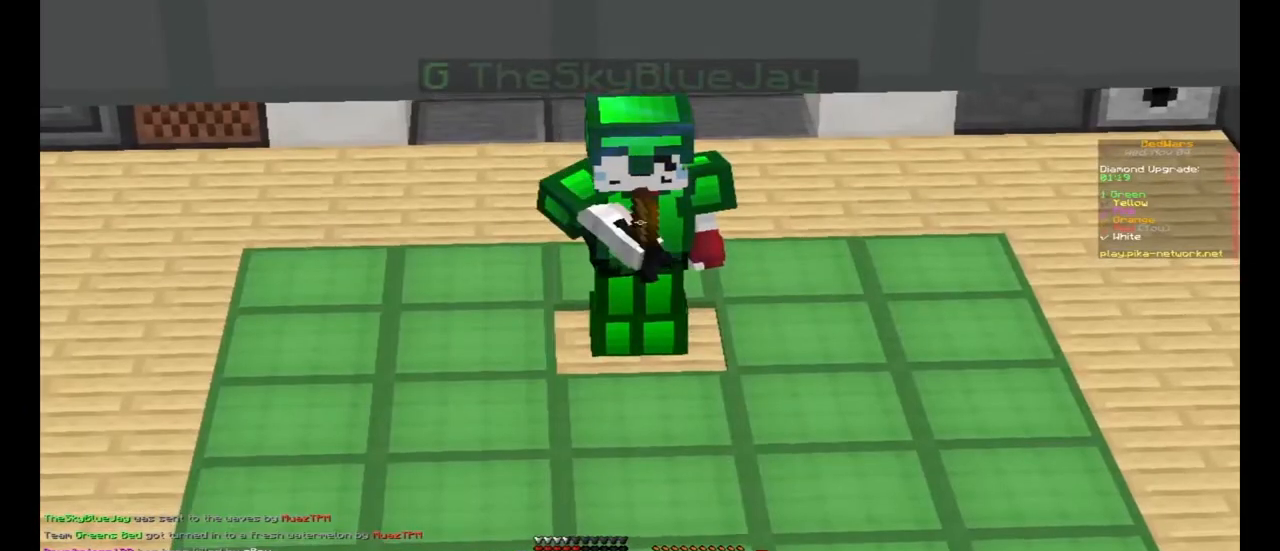
{"keys": ["d"], "mouse": [], "events": [[500, "d", "down"]]}
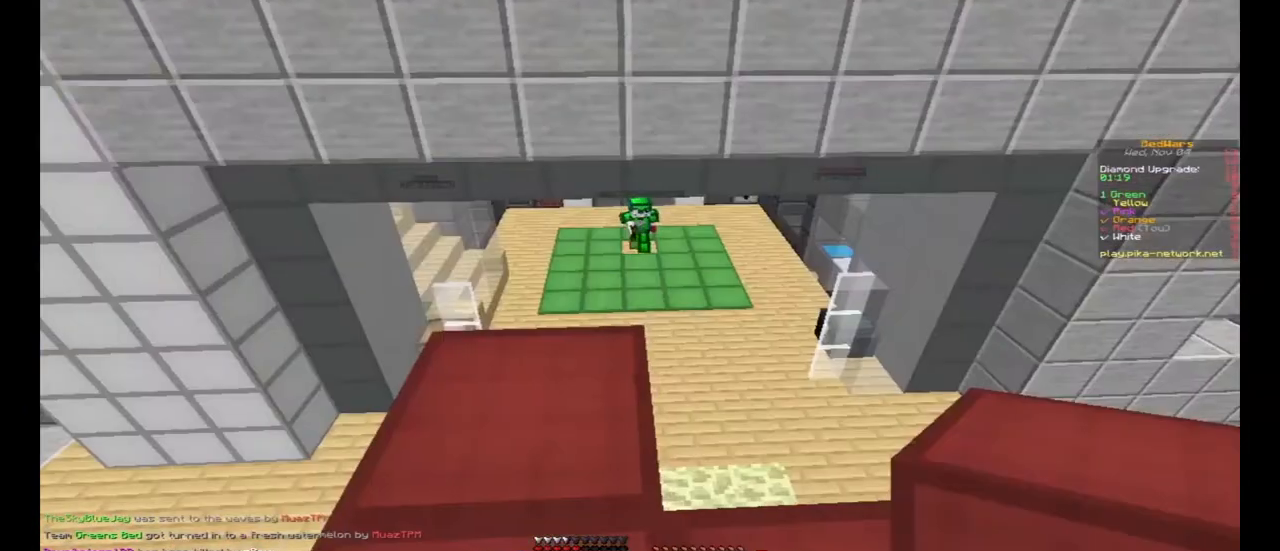
{"keys": [], "mouse": [], "events": [[167, "d", "up"]]}
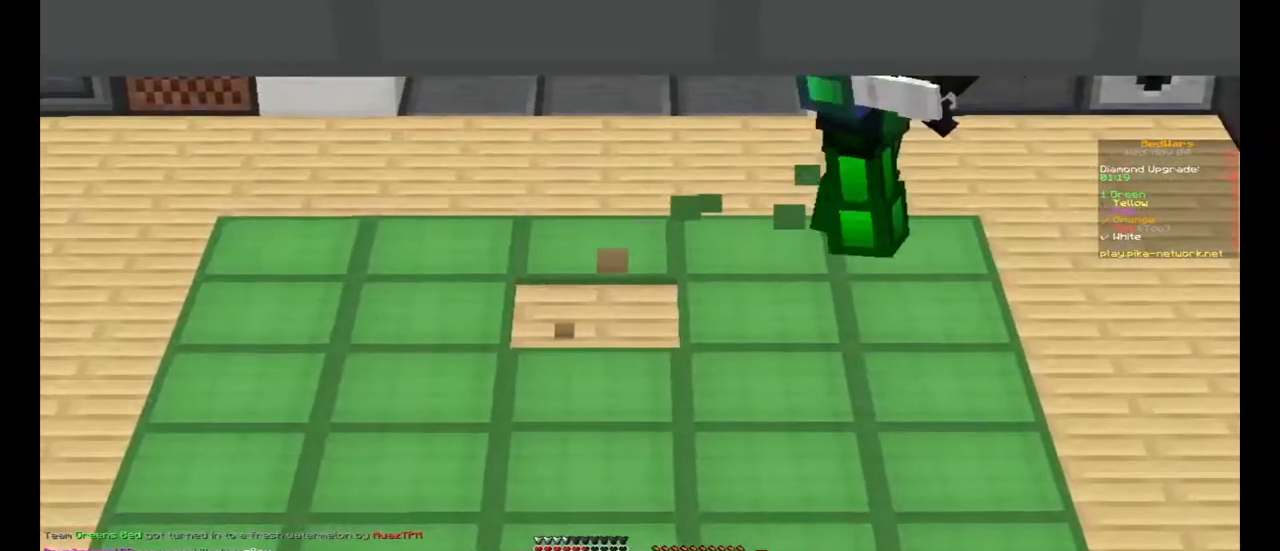
{"keys": [], "mouse": [], "events": []}
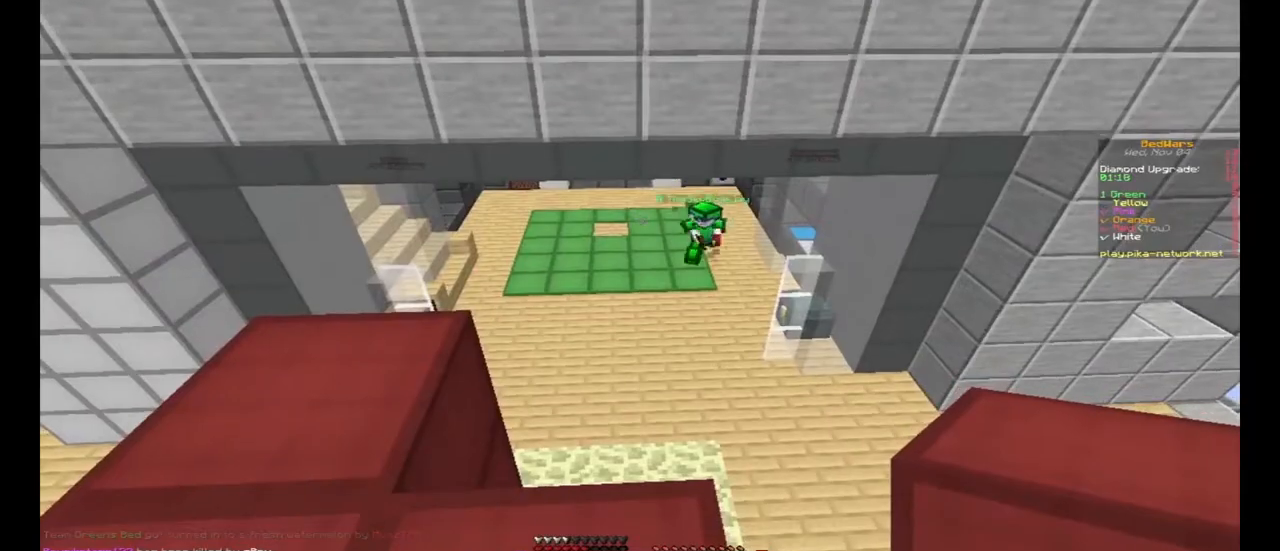
{"keys": [], "mouse": [], "events": []}
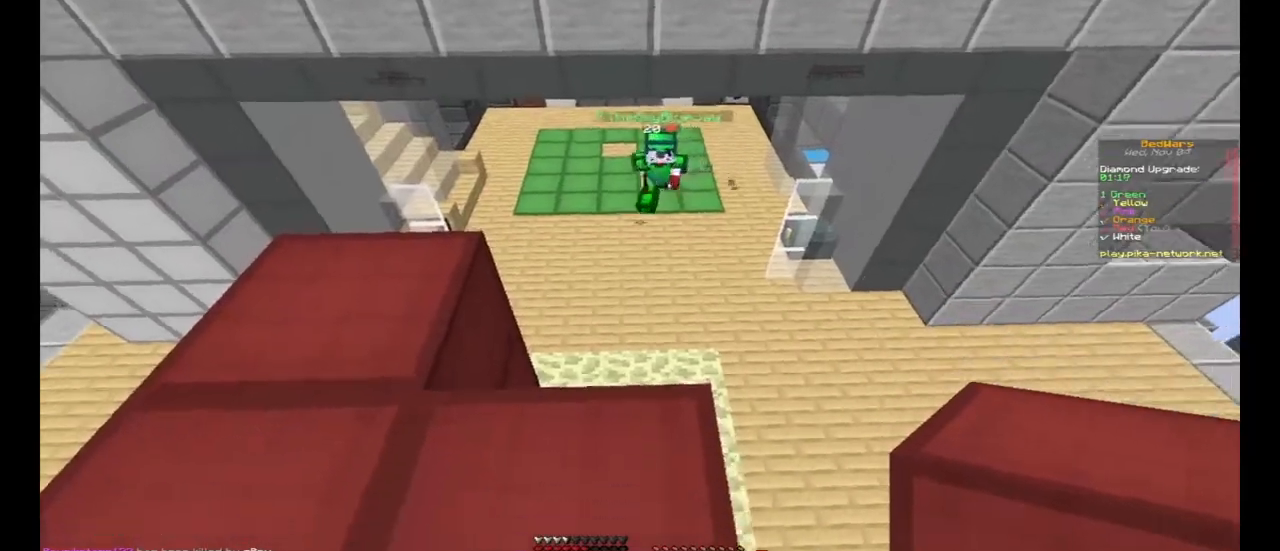
{"keys": ["a", "w"], "mouse": [], "events": [[133, "a", "down"], [400, "w", "down"]]}
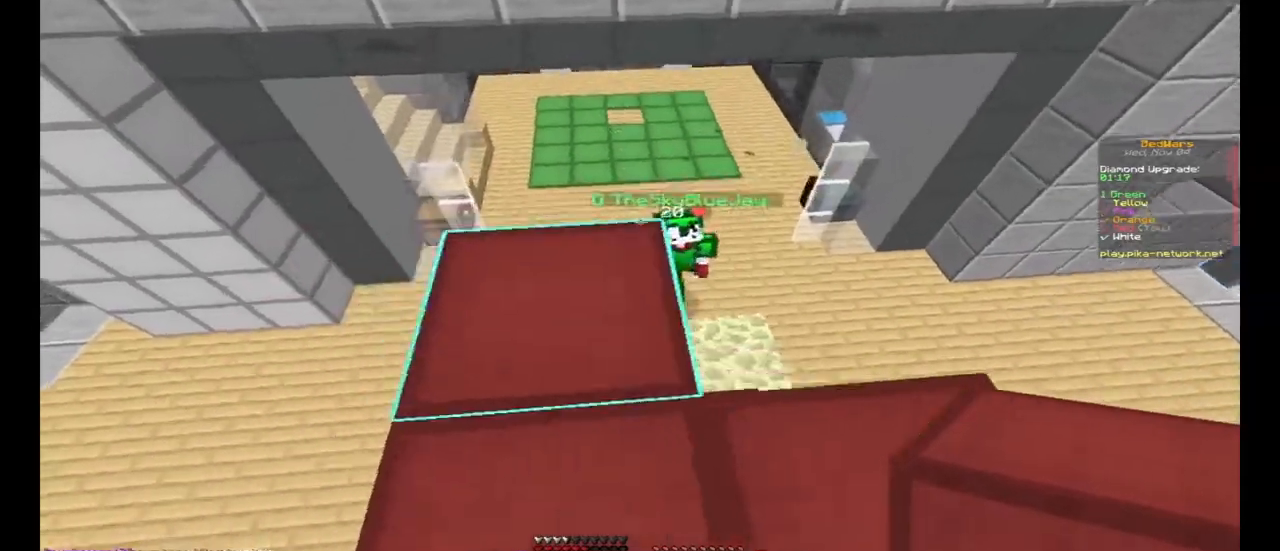
{"keys": ["d", "w"], "mouse": [], "events": [[33, "a", "up"], [333, "a", "down"], [467, "a", "up"], [467, "d", "down"]]}
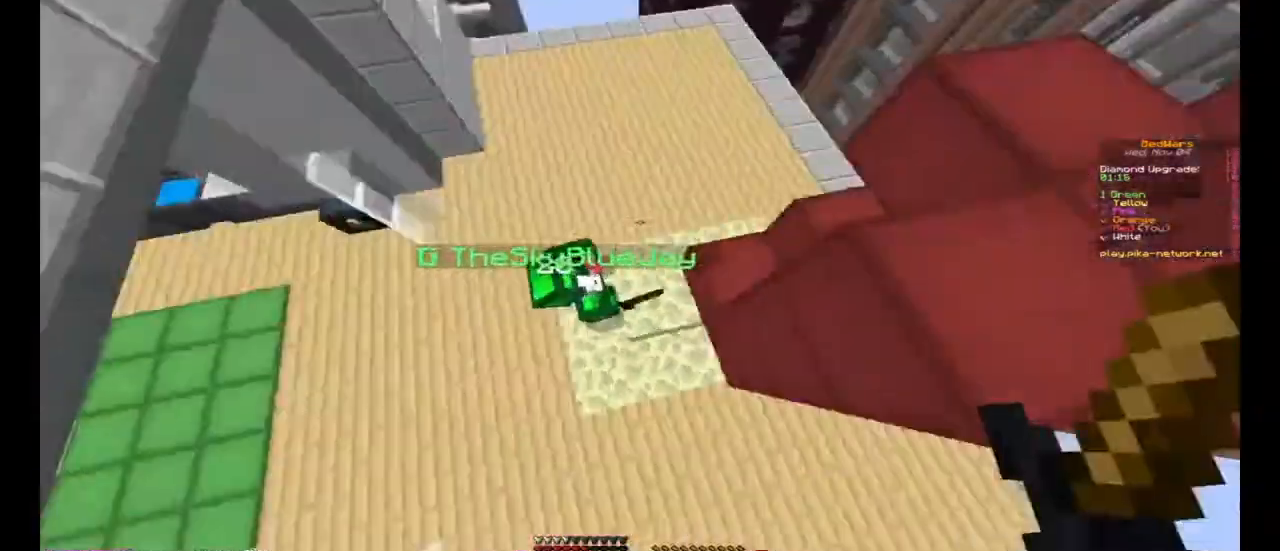
{"keys": ["d"], "mouse": [], "events": [[100, "mouse_left", "down"], [133, "mouse_left", "up"], [167, "mouse_left", "down"], [200, "a", "down"], [200, "mouse_left", "up"], [200, "w", "up"], [233, "mouse_left", "down"], [267, "d", "up"], [300, "a", "up"], [300, "d", "down"], [333, "mouse_left", "up"], [367, "mouse_left", "down"], [400, "mouse_left", "up"], [433, "mouse_left", "down"], [467, "mouse_left", "up"]]}
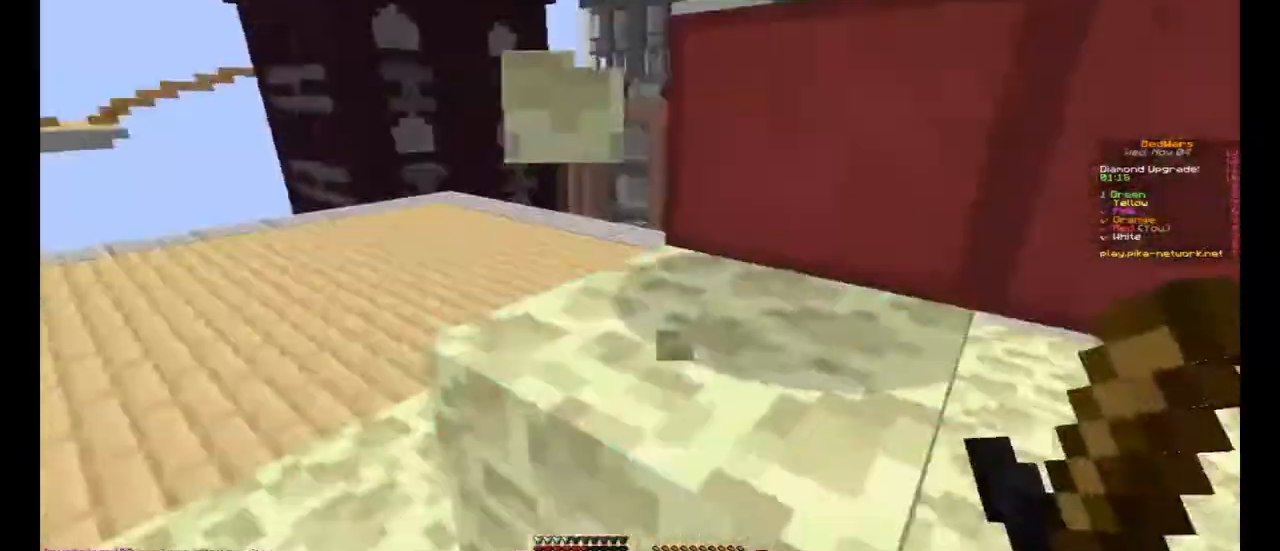
{"keys": ["d", "space", "w"], "mouse": ["left"], "events": [[100, "mouse_left", "down"], [100, "w", "down"], [133, "mouse_left", "up"], [167, "d", "up"], [167, "mouse_left", "down"], [200, "mouse_left", "up"], [233, "mouse_left", "down"], [267, "d", "down"], [267, "mouse_left", "up"], [300, "mouse_left", "down"], [367, "mouse_left", "up"], [367, "space", "down"], [367, "w", "up"], [400, "mouse_left", "down"], [467, "mouse_left", "up"], [500, "mouse_left", "down"], [500, "w", "down"]]}
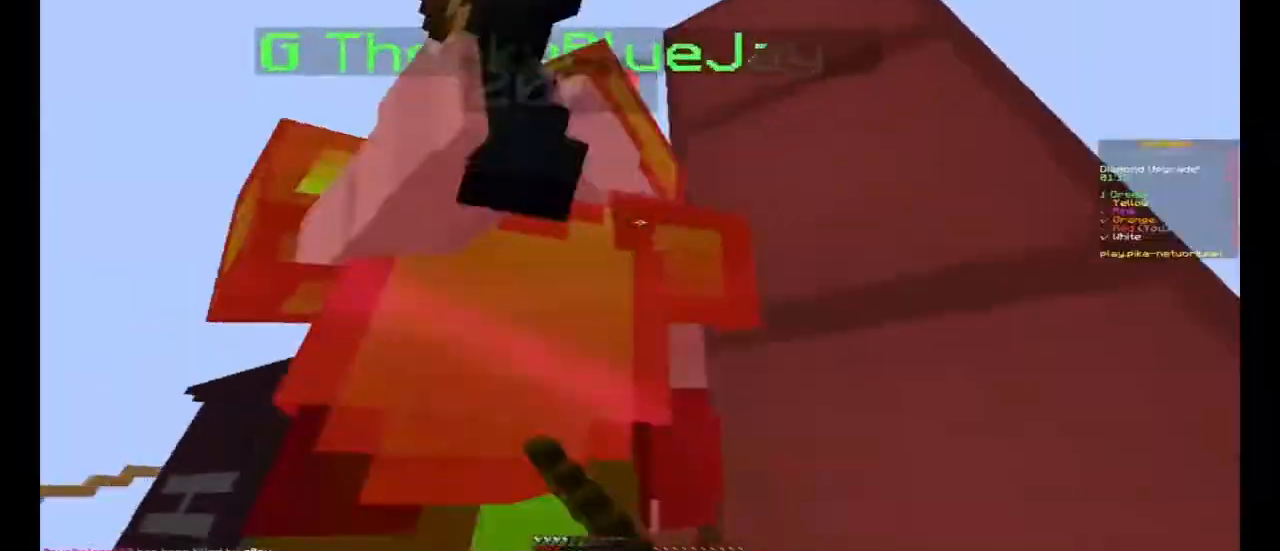
{"keys": ["a", "w"], "mouse": [], "events": [[33, "d", "up"], [33, "mouse_left", "up"], [67, "a", "down"], [67, "mouse_left", "down"], [67, "space", "up"], [133, "mouse_left", "up"], [133, "w", "up"], [167, "d", "down"], [167, "mouse_left", "down"], [200, "a", "up"], [267, "w", "down"], [300, "a", "down"], [333, "d", "up"], [500, "mouse_left", "up"]]}
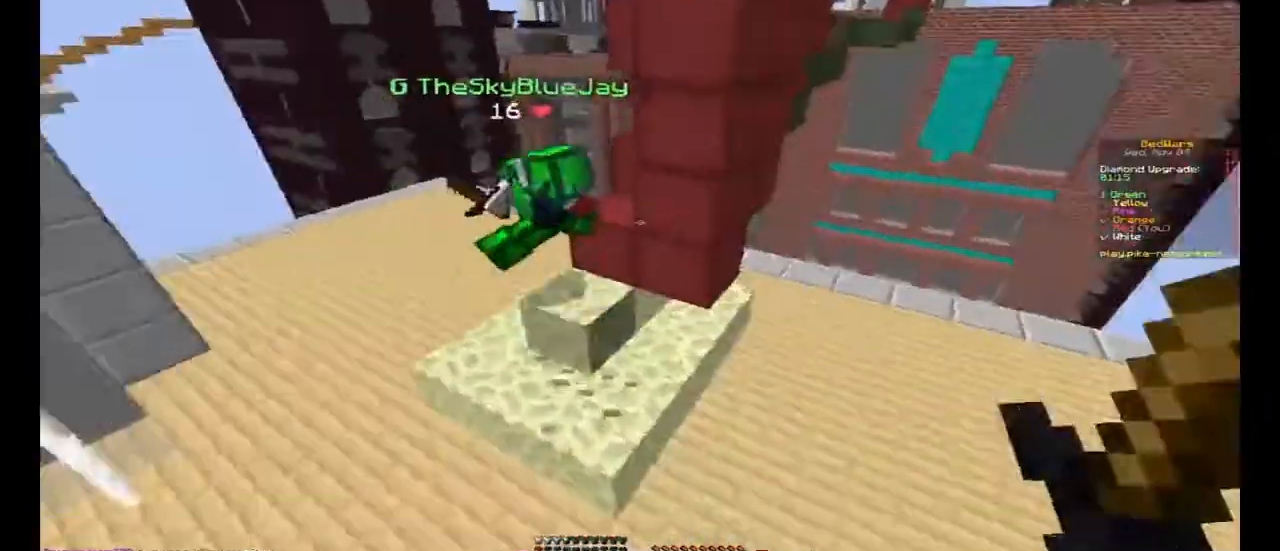
{"keys": ["a", "w"], "mouse": [], "events": [[33, "mouse_left", "down"], [67, "mouse_left", "up"], [100, "mouse_left", "down"], [133, "mouse_left", "up"], [167, "mouse_left", "down"], [200, "mouse_left", "up"], [300, "mouse_left", "down"], [333, "mouse_left", "up"], [400, "mouse_left", "down"], [433, "mouse_left", "up"]]}
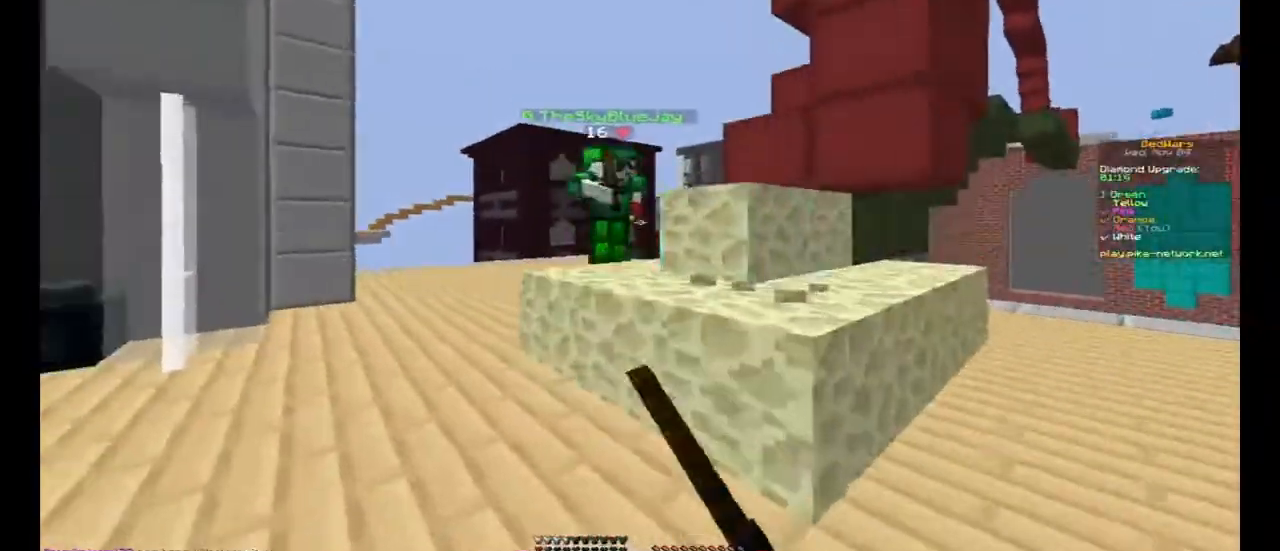
{"keys": ["a", "w"], "mouse": [], "events": []}
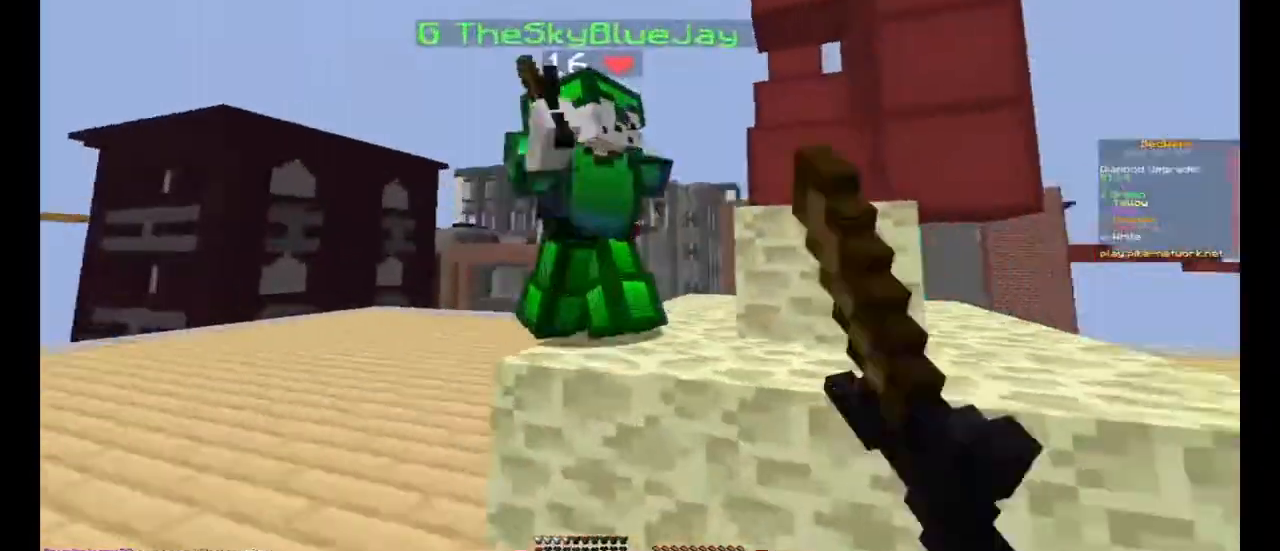
{"keys": [], "mouse": []}
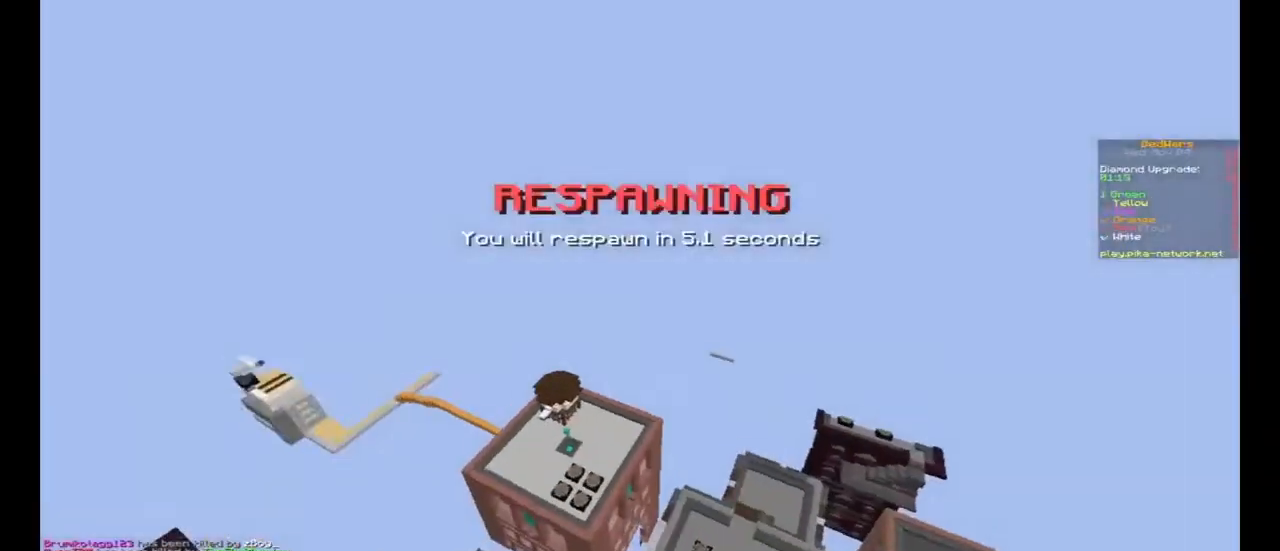
{"keys": ["w"], "mouse": [], "events": [[233, "s", "down"], [233, "space", "down"], [267, "s", "up"], [267, "w", "down"], [500, "space", "up"]]}
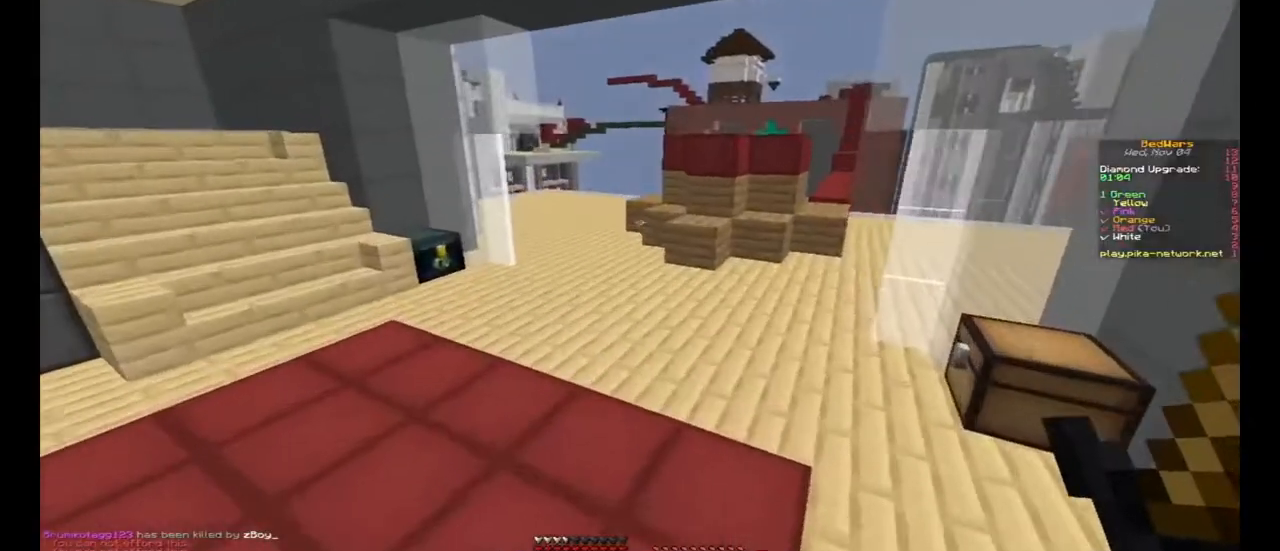
{"keys": ["w"], "mouse": [], "events": [[33, "a", "down"], [300, "a", "up"]]}
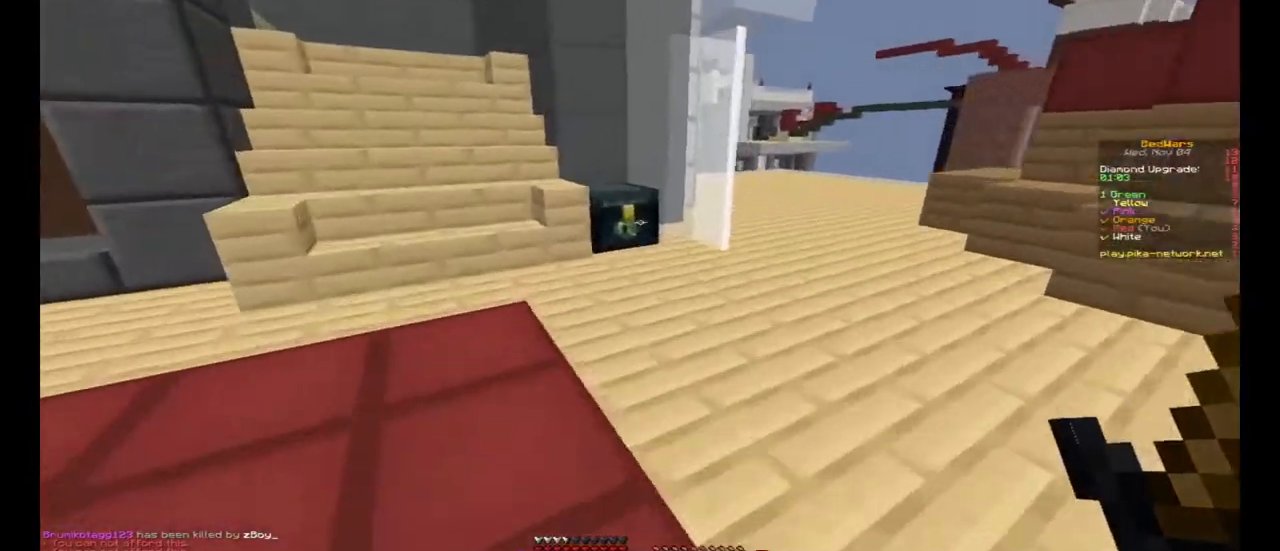
{"keys": [], "mouse": [], "events": [[100, "mouse_right", "down"], [167, "a", "down"], [167, "mouse_right", "up"], [167, "w", "up"], [267, "s", "down"], [367, "a", "up"], [400, "s", "up"]]}
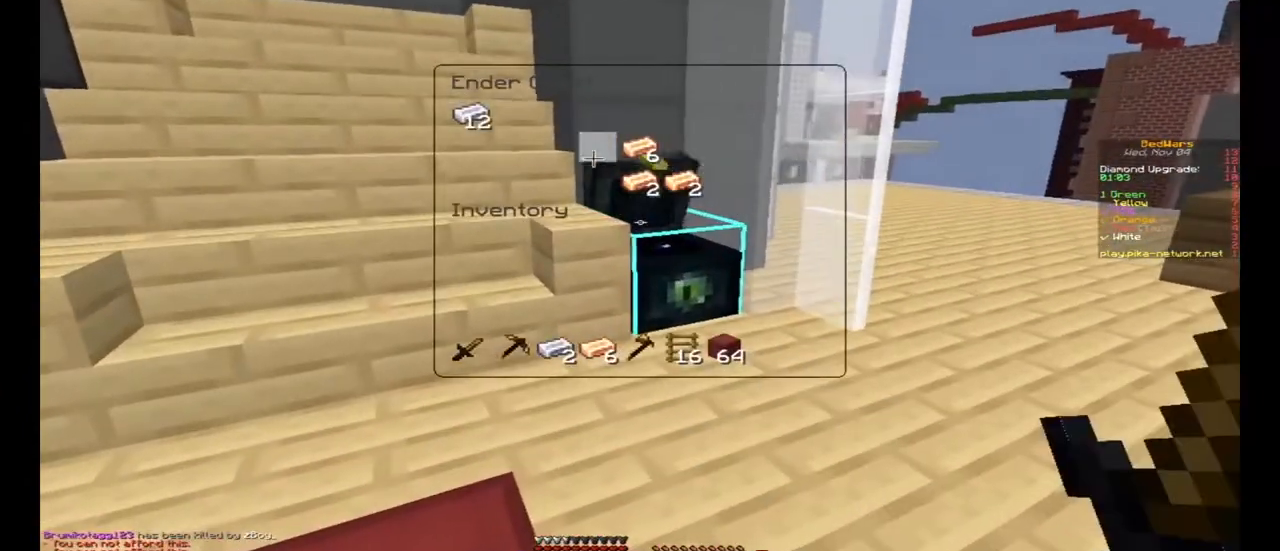
{"keys": ["a", "w"], "mouse": [], "events": [[300, "mouse_left", "down"], [367, "mouse_left", "up"], [467, "a", "down"], [500, "w", "down"]]}
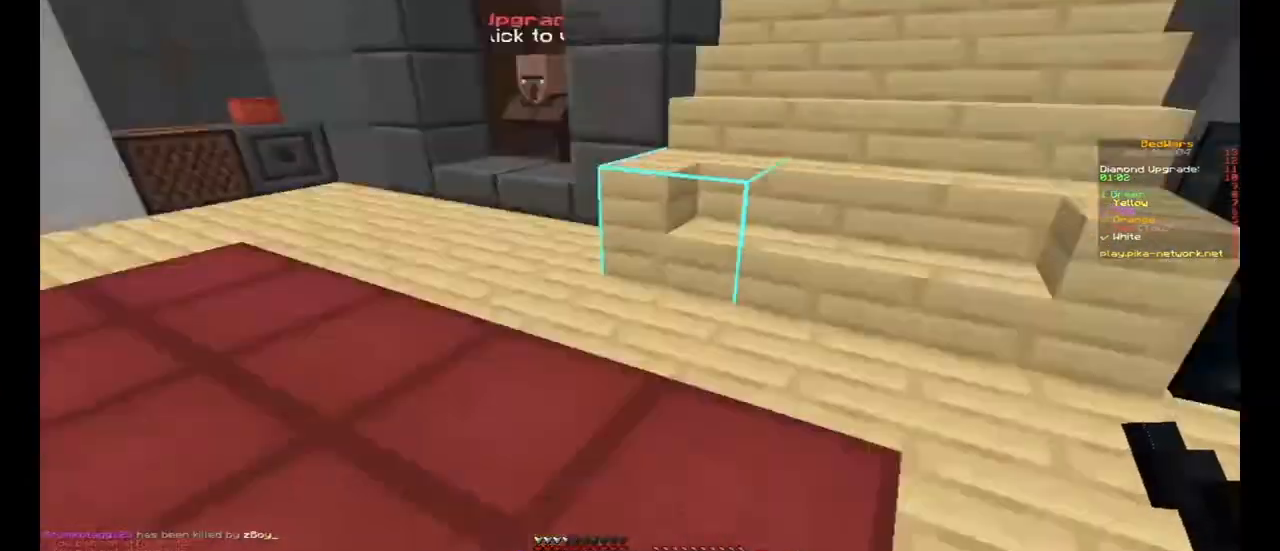
{"keys": ["d", "space", "w"], "mouse": [], "events": [[167, "a", "up"], [367, "space", "down"], [400, "d", "down"]]}
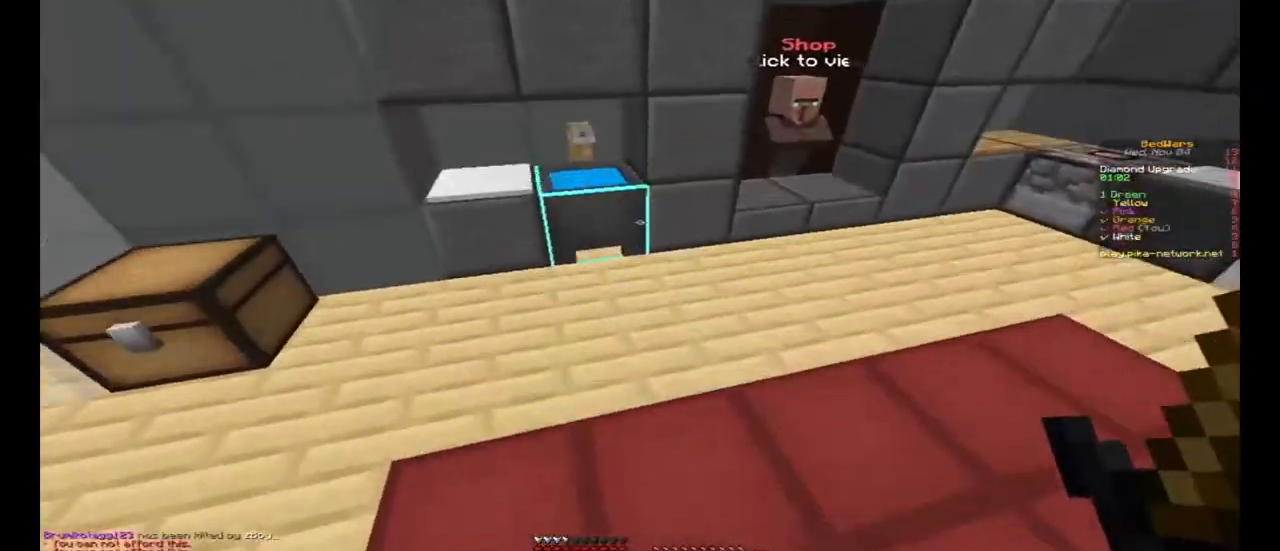
{"keys": ["d", "w"], "mouse": [], "events": [[100, "space", "up"]]}
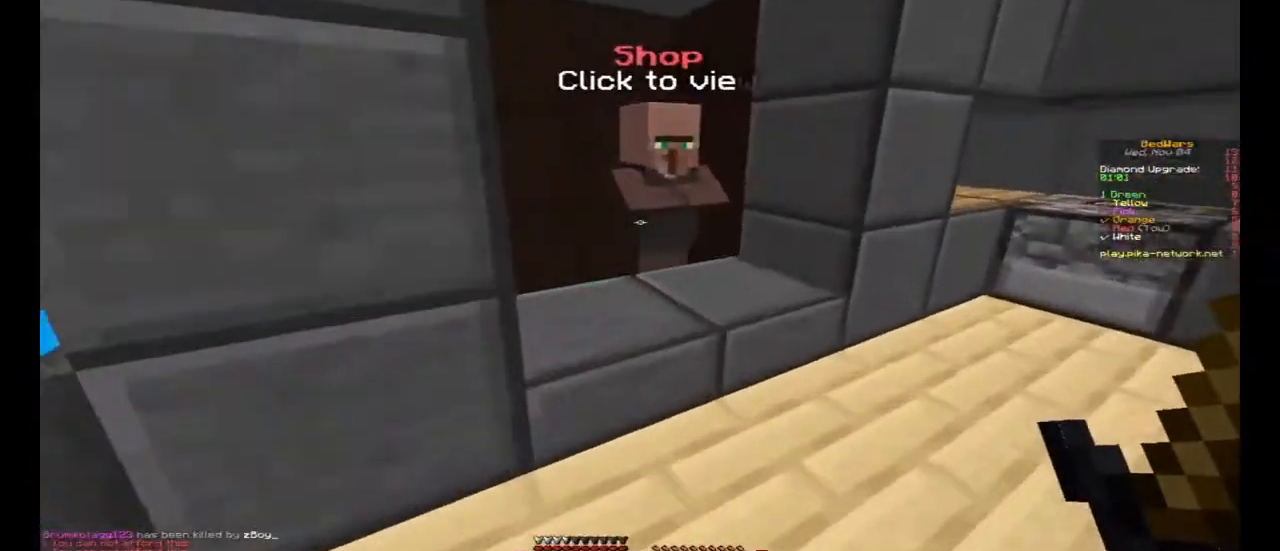
{"keys": [], "mouse": [], "events": [[133, "d", "up"], [133, "mouse_right", "down"], [167, "a", "down"], [167, "w", "up"], [233, "mouse_right", "up"], [267, "s", "down"], [400, "a", "up"], [400, "s", "up"]]}
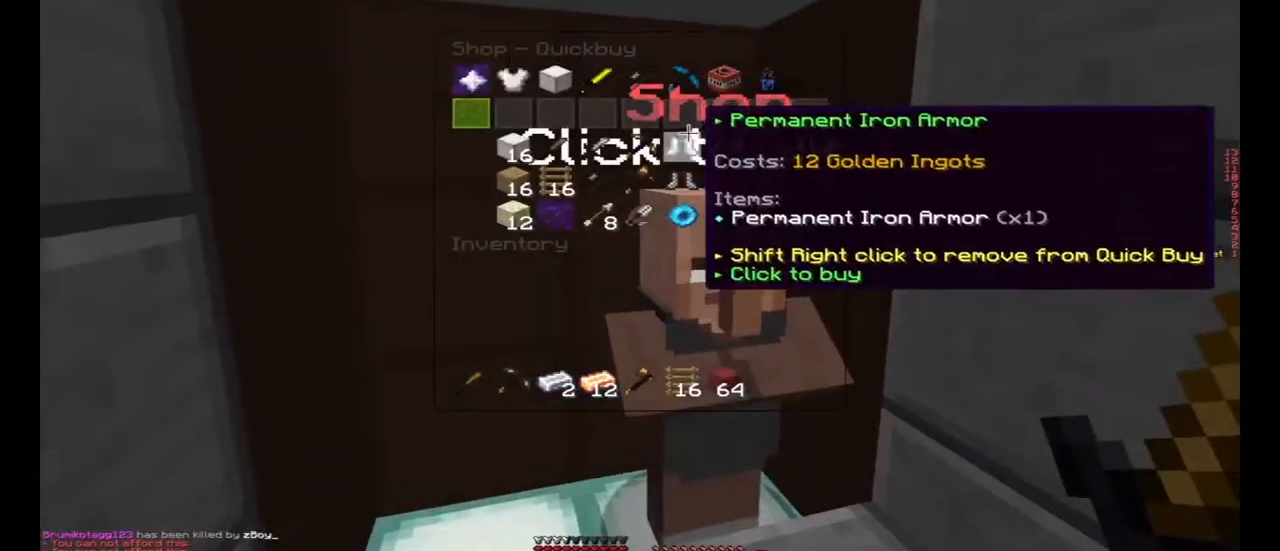
{"keys": ["a", "w"], "mouse": [], "events": [[200, "mouse_left", "down"], [267, "mouse_left", "up"], [367, "a", "down"], [433, "w", "down"]]}
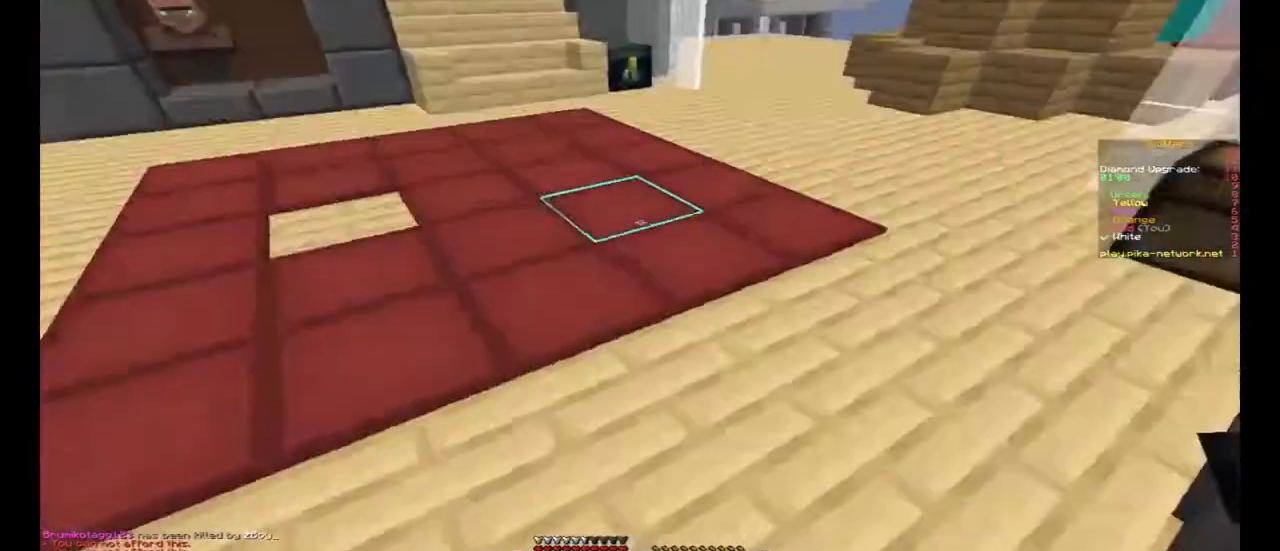
{"keys": [], "mouse": [], "events": [[100, "space", "down"], [200, "a", "up"], [200, "w", "up"], [333, "space", "up"]]}
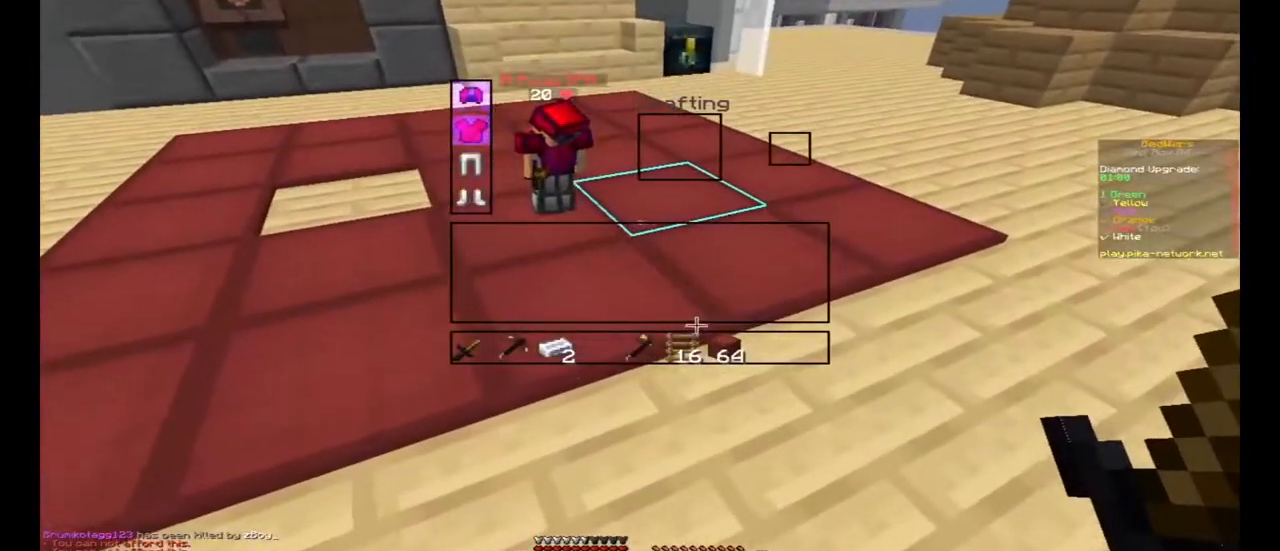
{"keys": [], "mouse": [], "events": []}
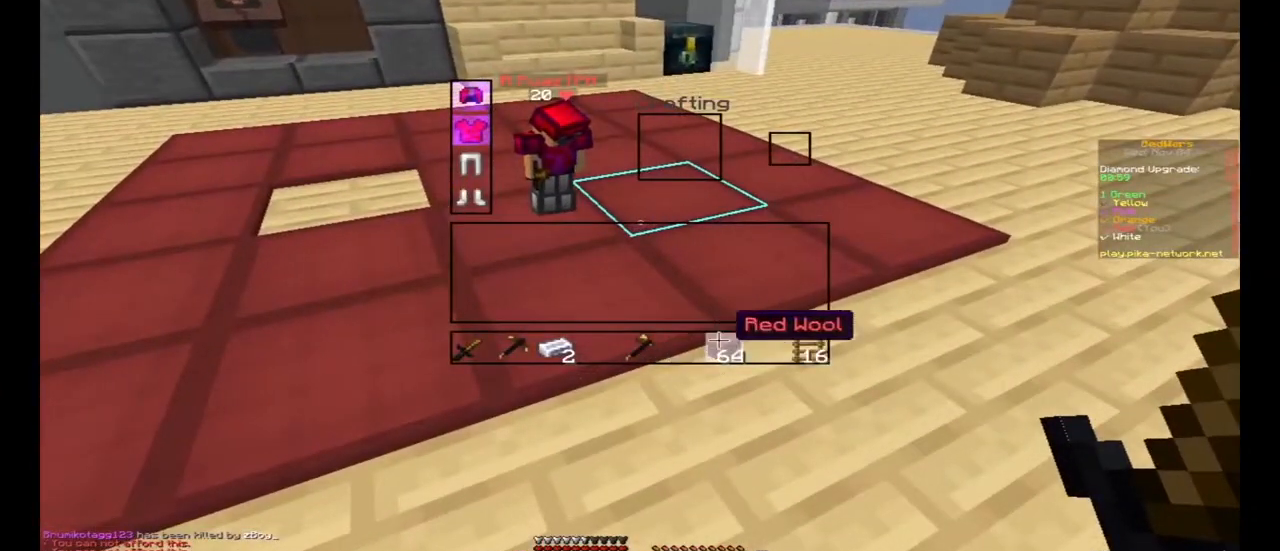
{"keys": ["space", "w"], "mouse": [], "events": [[300, "w", "down"], [400, "space", "down"]]}